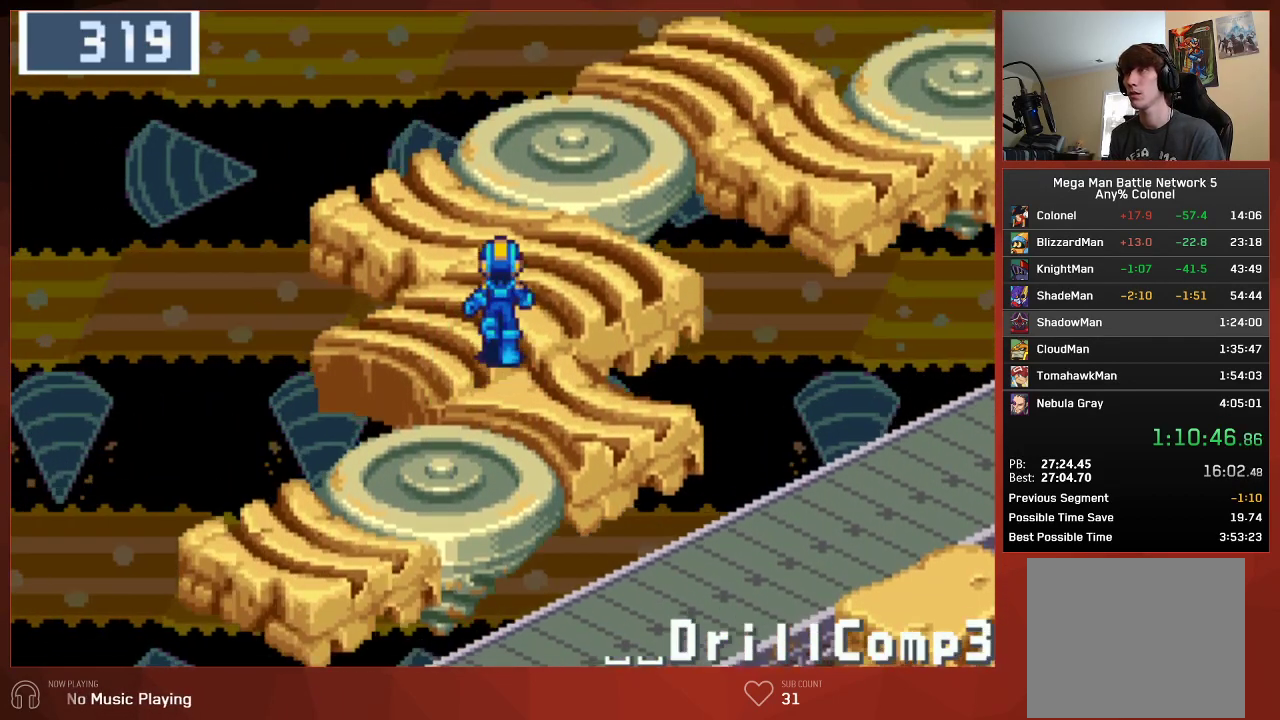
Gameplay with a controller (PlayStation layout); each line is a JSON object with the inputs held at the frame after it. "events" lists button and stick changes between this image and that frame as [ms after this image, input, new state], when the widget could be followed in between.
{"buttons": ["CIRCLE", "DPAD_RIGHT"], "left_stick": "center", "right_stick": "center", "events": [[283, "DPAD_RIGHT", "down"], [433, "DPAD_UP", "up"]]}
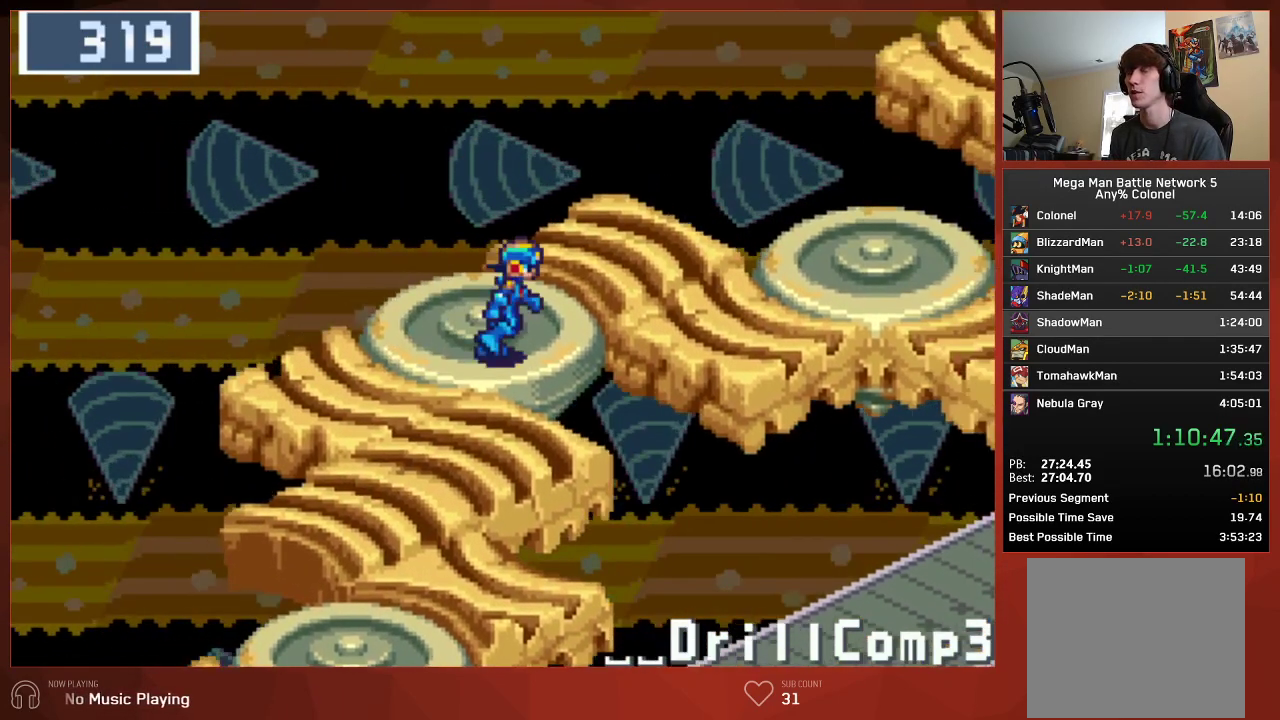
{"buttons": ["CIRCLE", "DPAD_RIGHT"], "left_stick": "center", "right_stick": "center", "events": []}
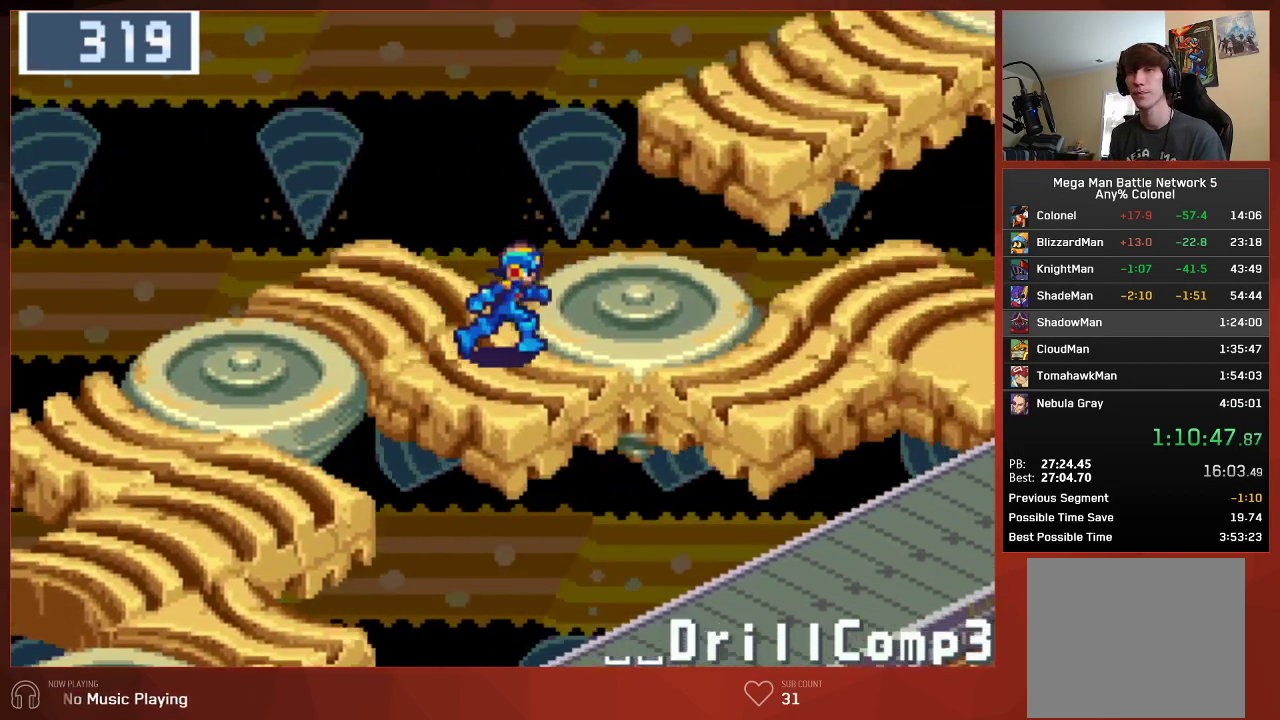
{"buttons": ["CIRCLE", "DPAD_RIGHT"], "left_stick": "center", "right_stick": "center", "events": []}
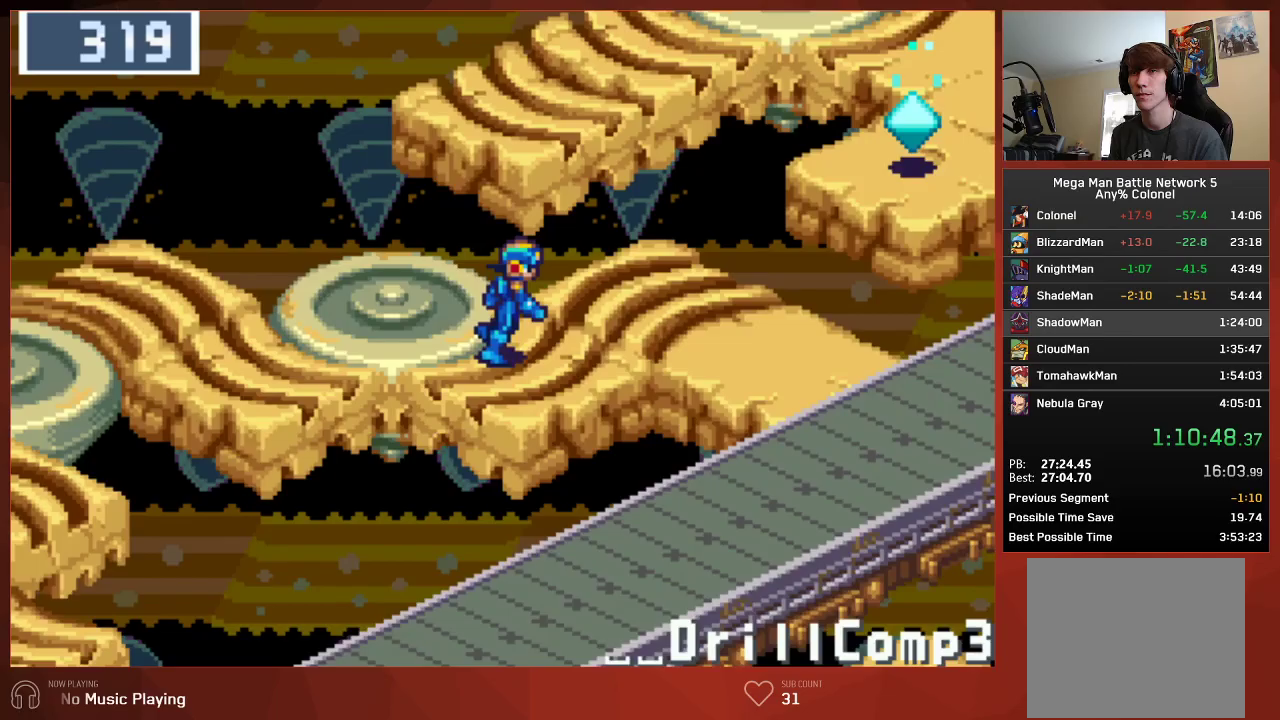
{"buttons": ["CIRCLE", "DPAD_RIGHT"], "left_stick": "center", "right_stick": "center", "events": []}
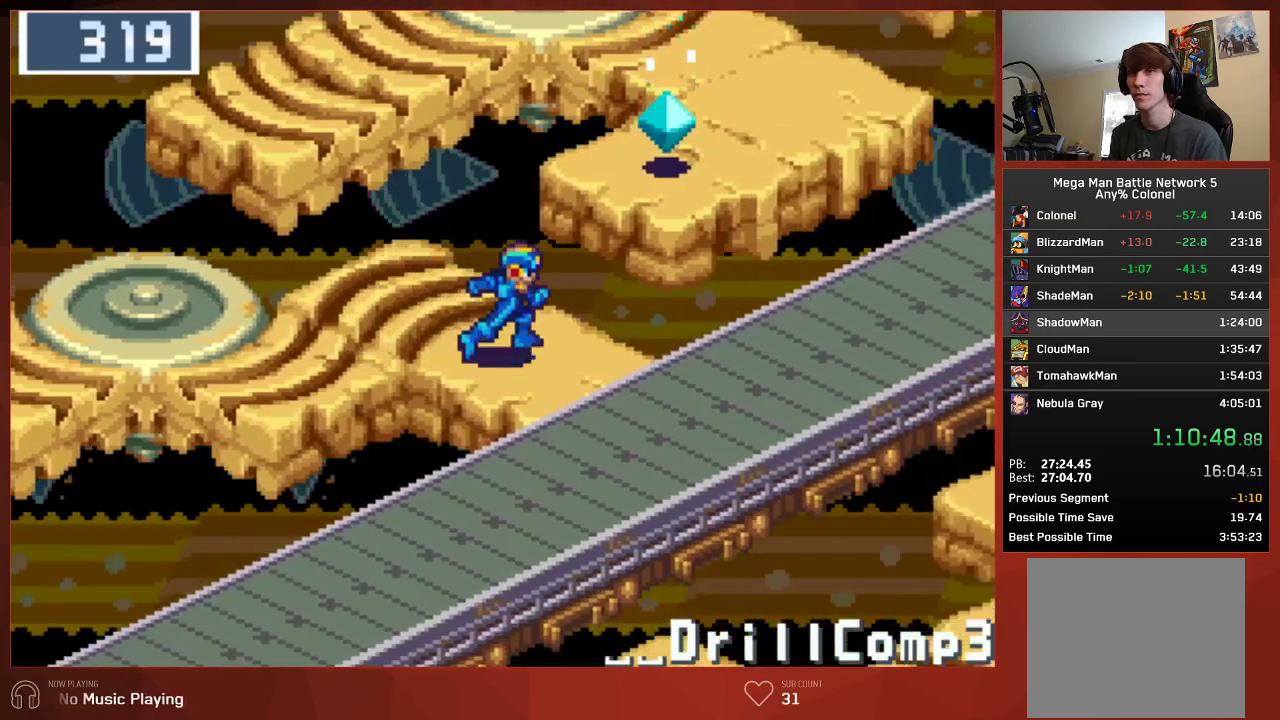
{"buttons": ["CIRCLE", "DPAD_RIGHT"], "left_stick": "center", "right_stick": "center", "events": []}
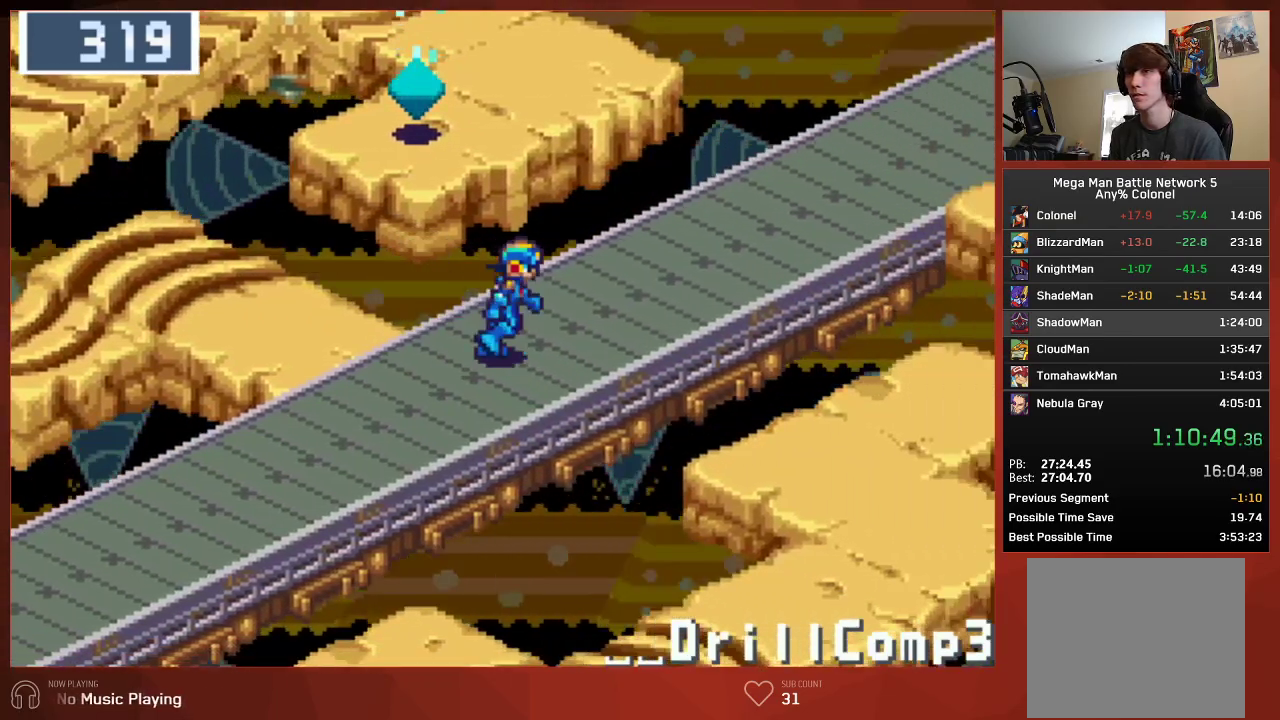
{"buttons": ["CIRCLE", "DPAD_RIGHT"], "left_stick": "center", "right_stick": "center", "events": []}
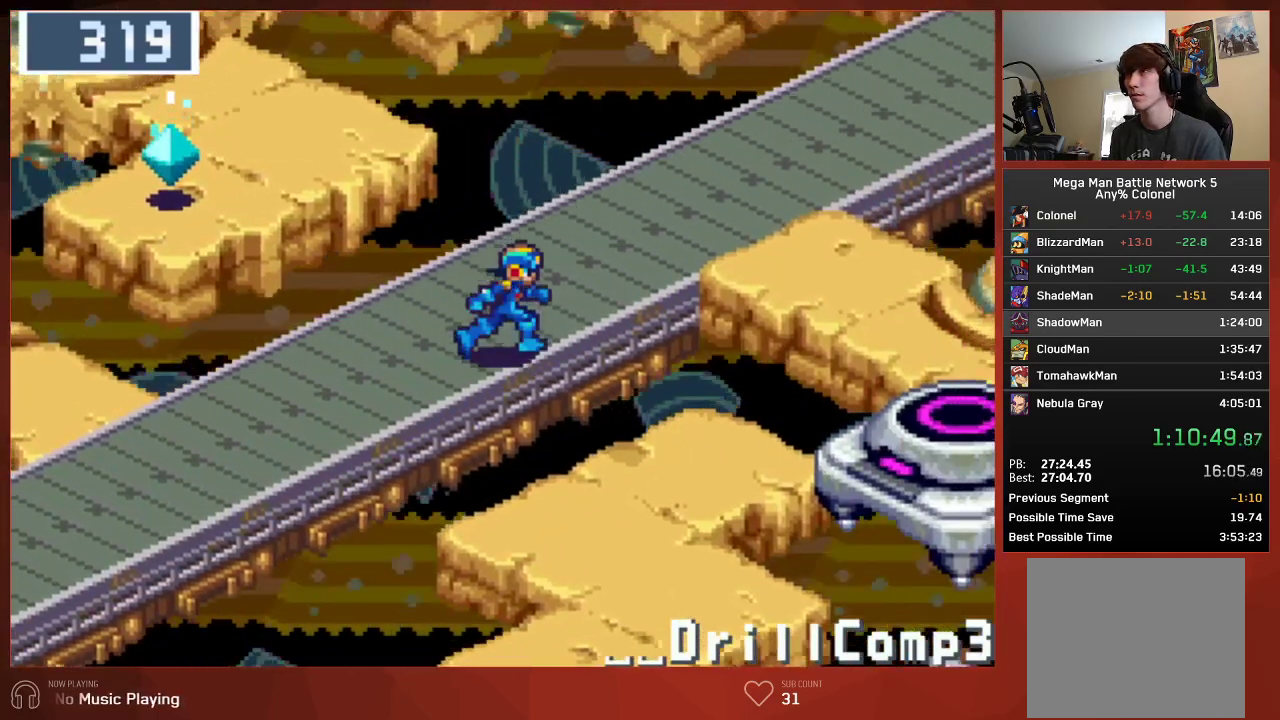
{"buttons": ["CIRCLE", "DPAD_RIGHT"], "left_stick": "center", "right_stick": "center", "events": []}
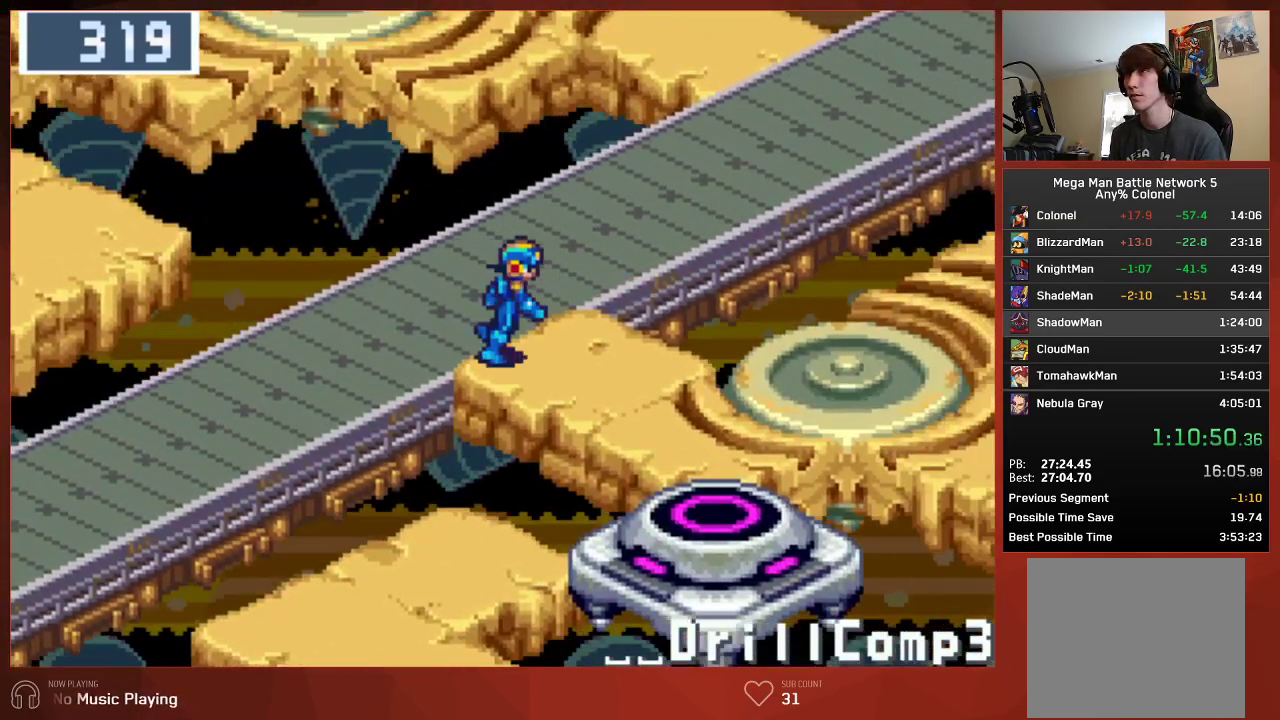
{"buttons": ["CIRCLE", "DPAD_RIGHT"], "left_stick": "center", "right_stick": "center", "events": []}
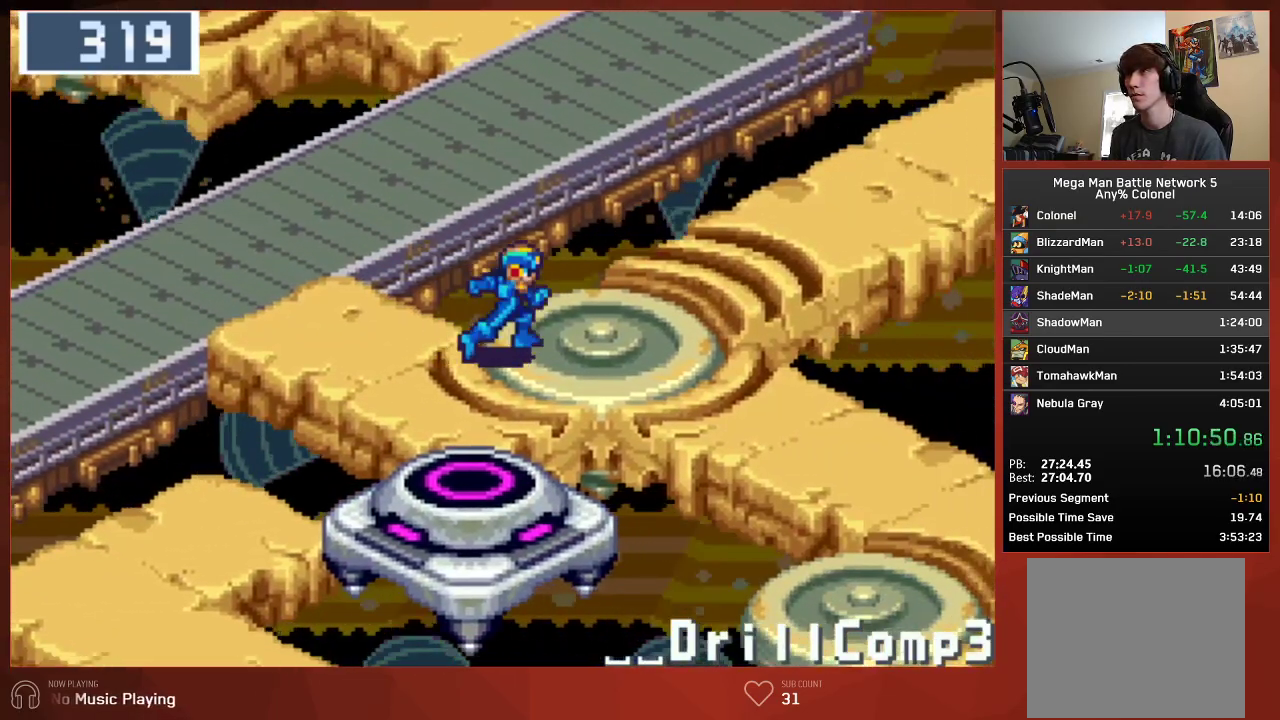
{"buttons": ["CIRCLE", "DPAD_DOWN", "DPAD_RIGHT"], "left_stick": "center", "right_stick": "center", "events": [[150, "DPAD_DOWN", "down"]]}
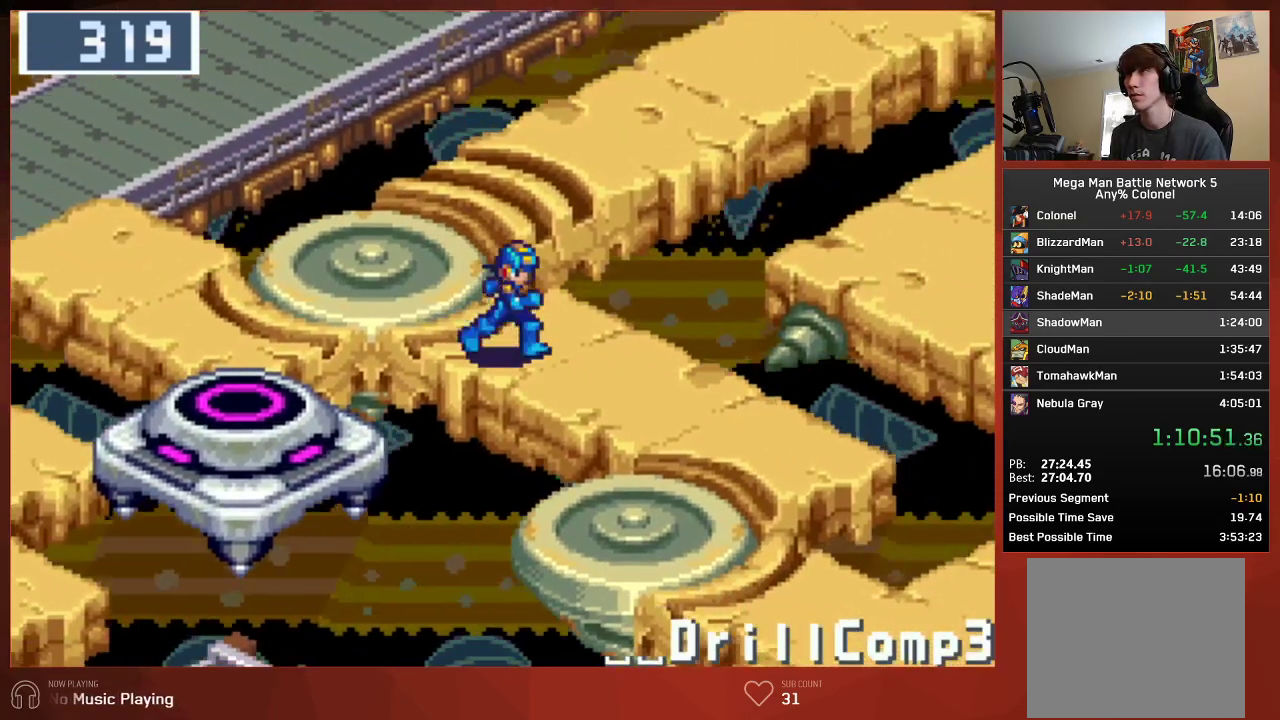
{"buttons": ["CIRCLE", "DPAD_DOWN"], "left_stick": "center", "right_stick": "center", "events": [[17, "DPAD_RIGHT", "up"]]}
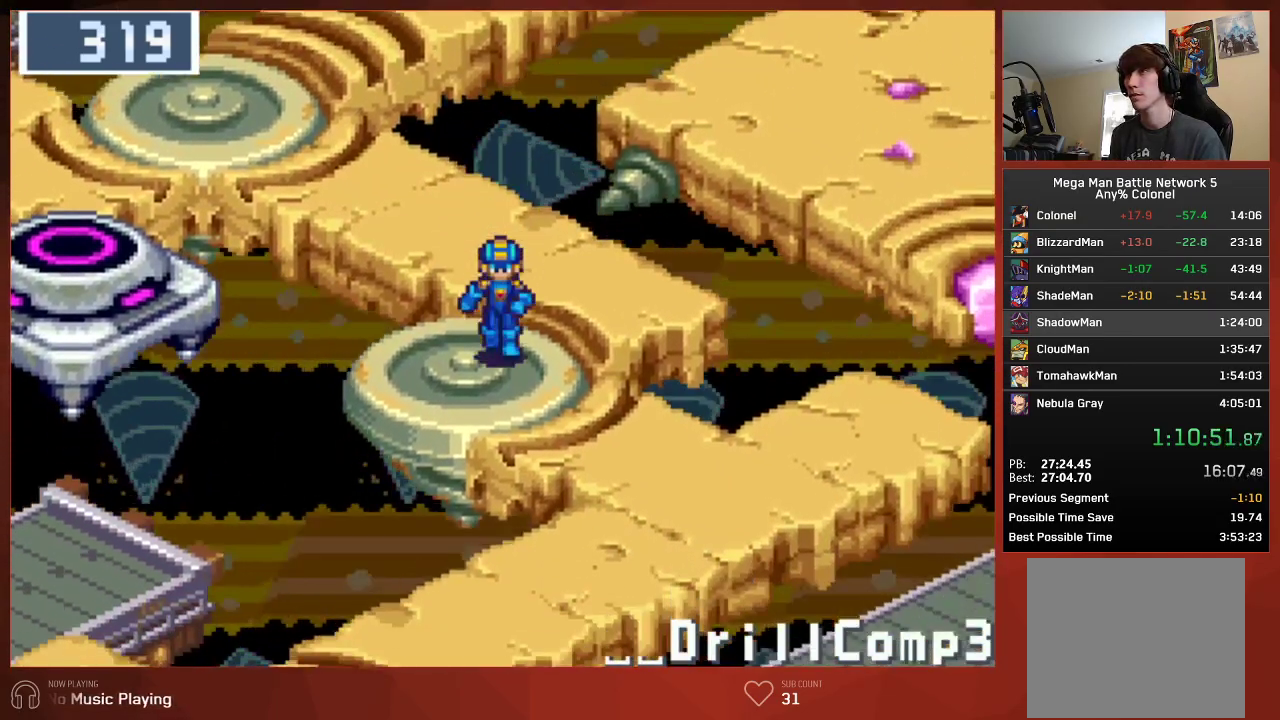
{"buttons": ["CIRCLE", "DPAD_DOWN"], "left_stick": "center", "right_stick": "center", "events": []}
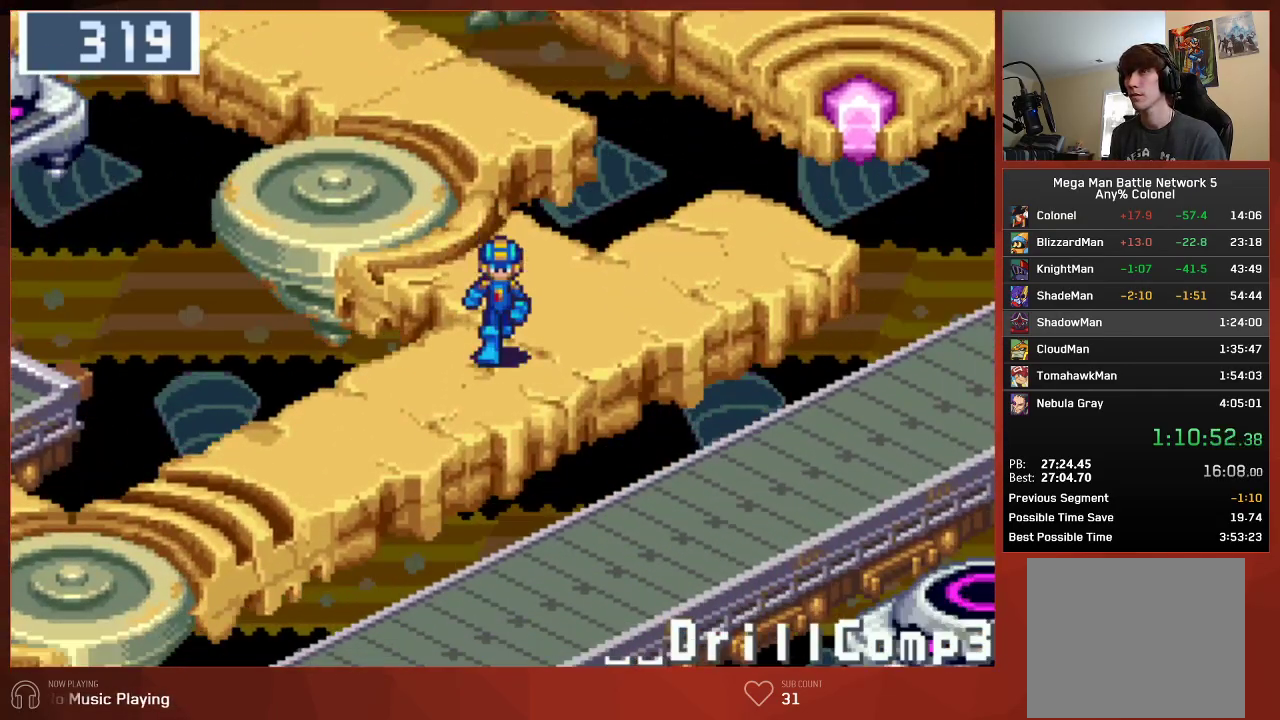
{"buttons": ["CIRCLE", "DPAD_LEFT"], "left_stick": "center", "right_stick": "center", "events": [[17, "DPAD_DOWN", "up"], [33, "DPAD_LEFT", "down"]]}
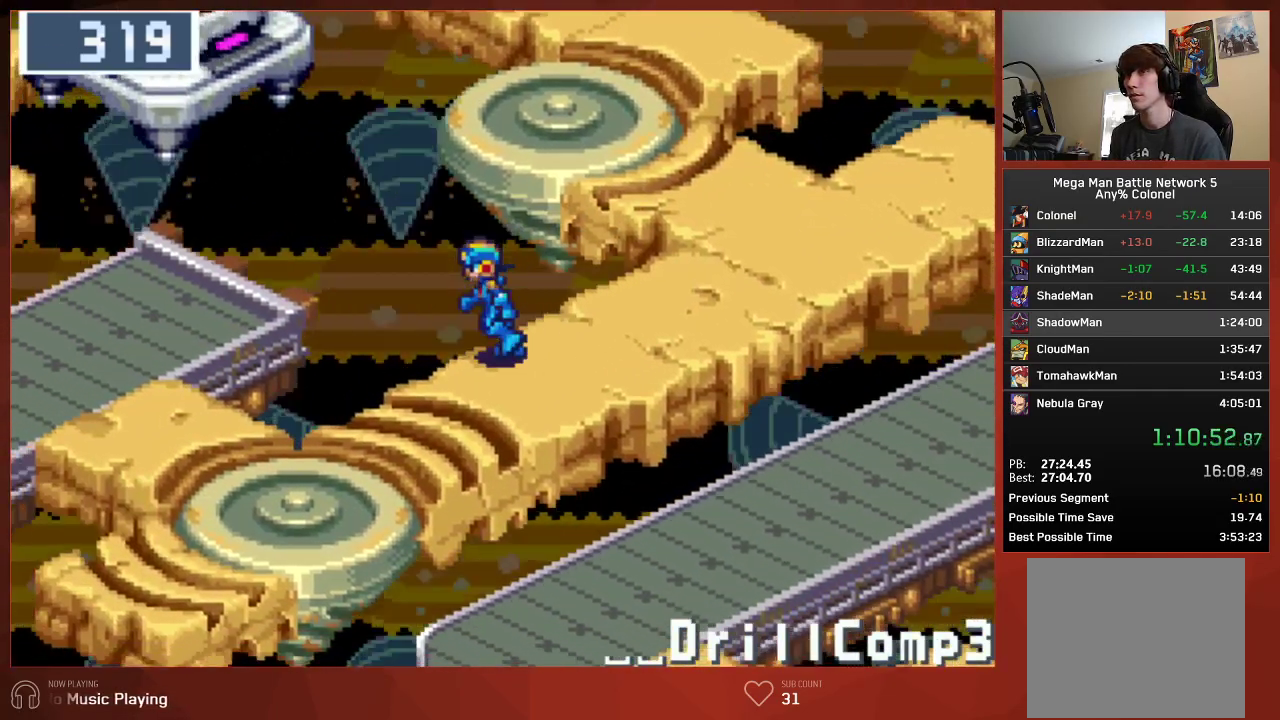
{"buttons": ["CIRCLE", "DPAD_LEFT"], "left_stick": "center", "right_stick": "center", "events": []}
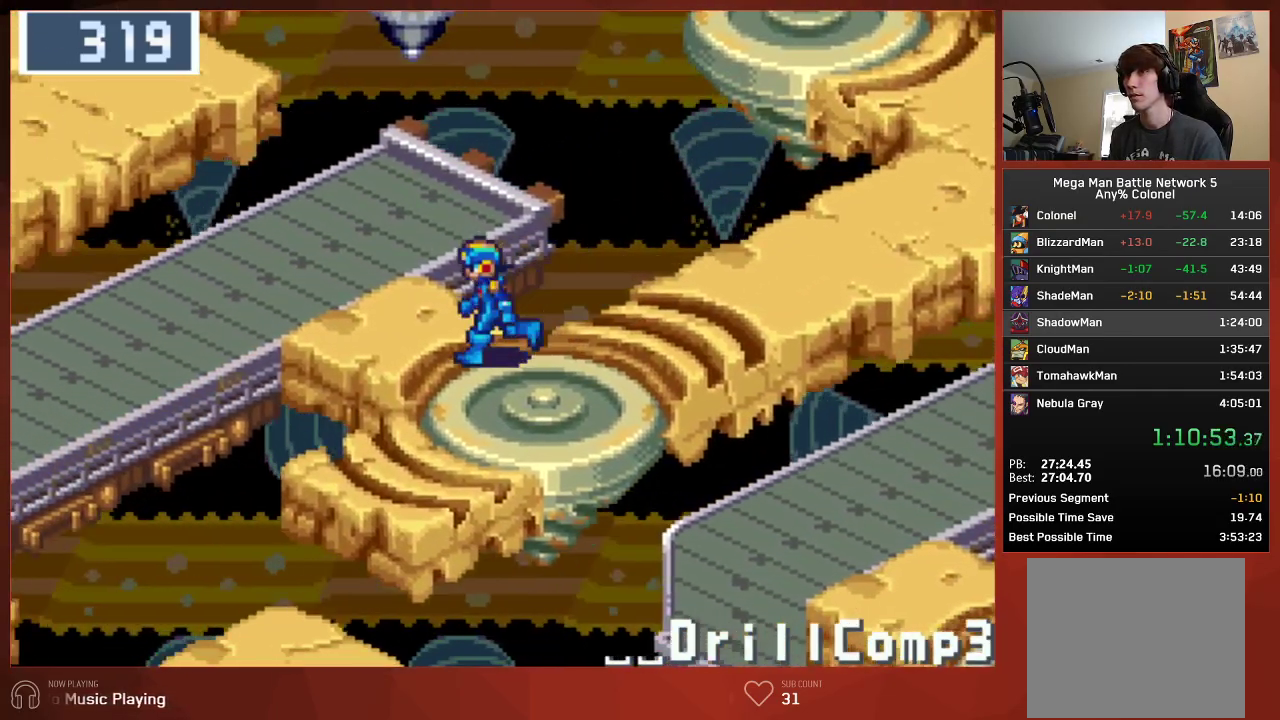
{"buttons": ["CIRCLE", "DPAD_DOWN", "DPAD_LEFT"], "left_stick": "center", "right_stick": "center", "events": [[450, "DPAD_DOWN", "down"]]}
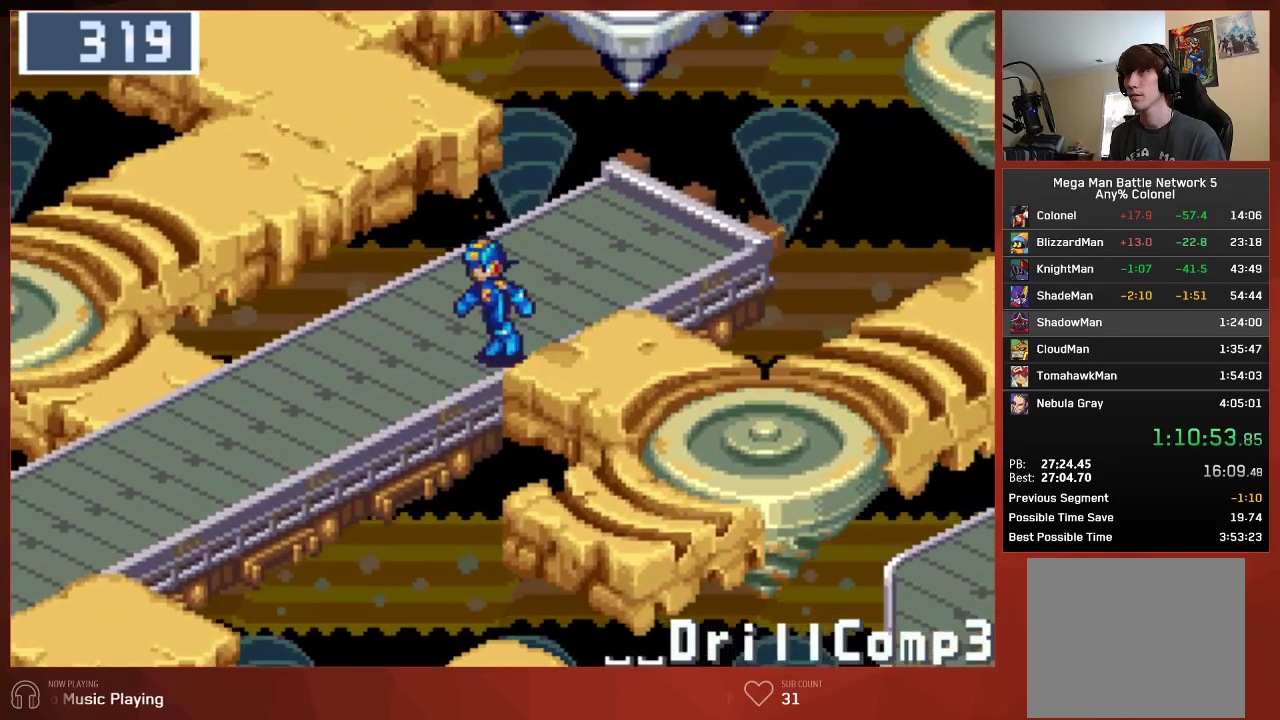
{"buttons": ["CIRCLE", "DPAD_DOWN", "DPAD_LEFT"], "left_stick": "center", "right_stick": "center", "events": [[300, "DPAD_DOWN", "up"], [400, "DPAD_DOWN", "down"]]}
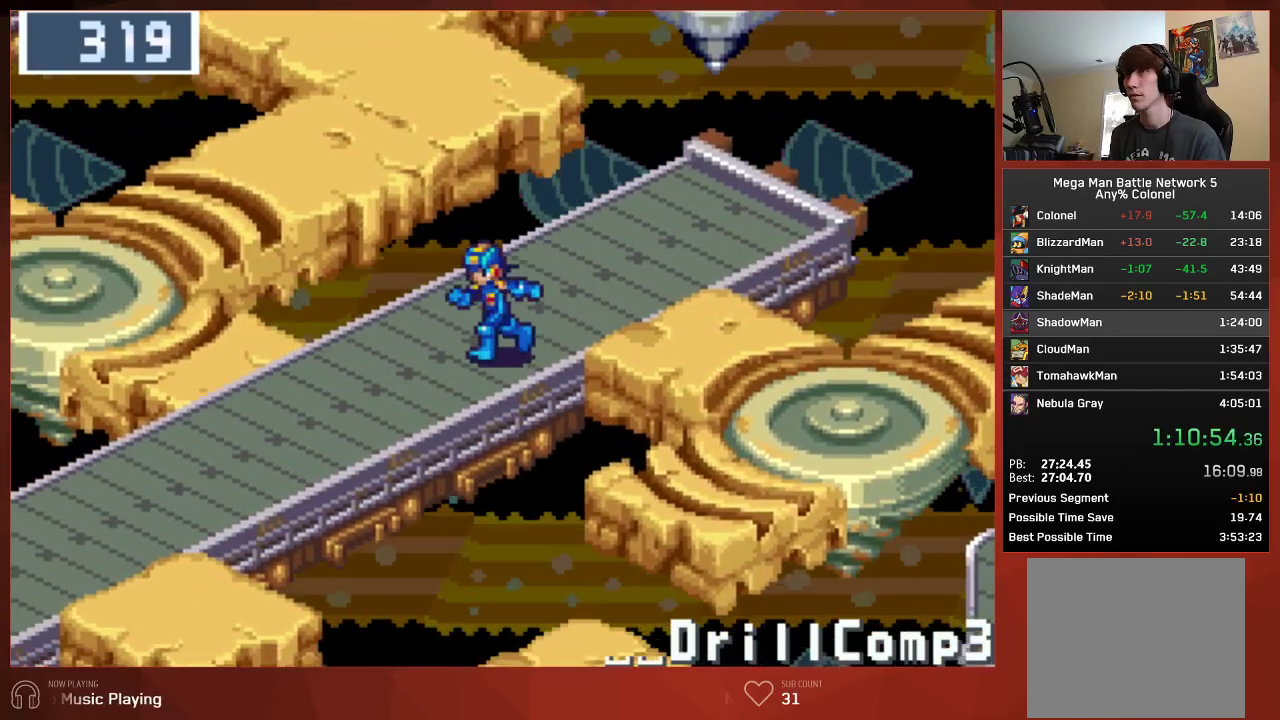
{"buttons": ["CIRCLE", "DPAD_DOWN", "DPAD_LEFT"], "left_stick": "center", "right_stick": "center", "events": []}
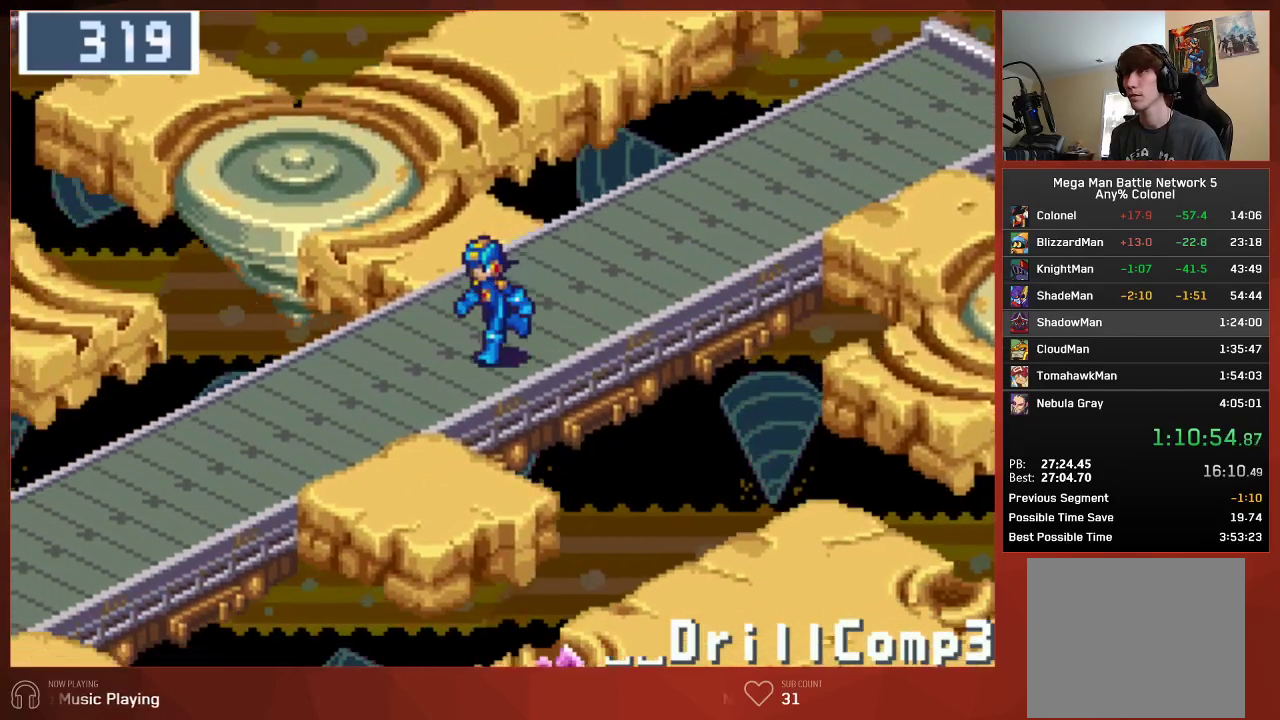
{"buttons": ["CIRCLE", "DPAD_DOWN", "DPAD_LEFT"], "left_stick": "center", "right_stick": "center", "events": []}
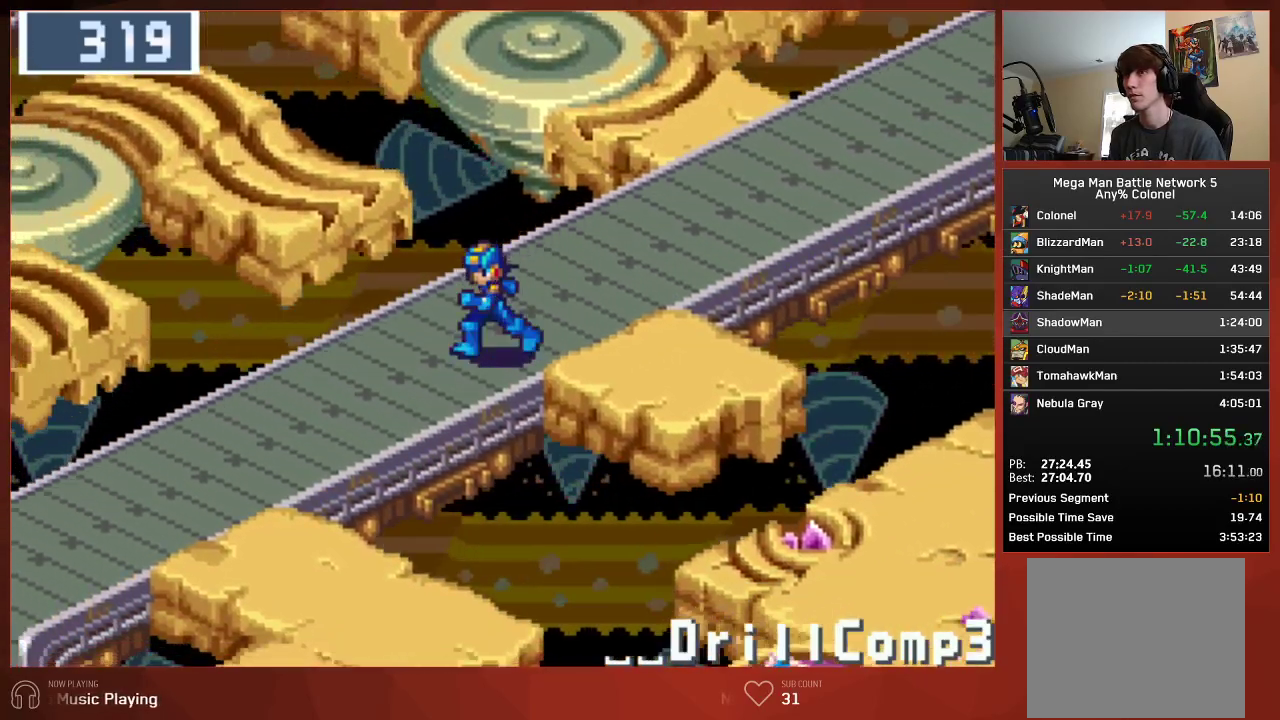
{"buttons": ["CIRCLE", "DPAD_DOWN"], "left_stick": "center", "right_stick": "center", "events": [[17, "DPAD_LEFT", "up"]]}
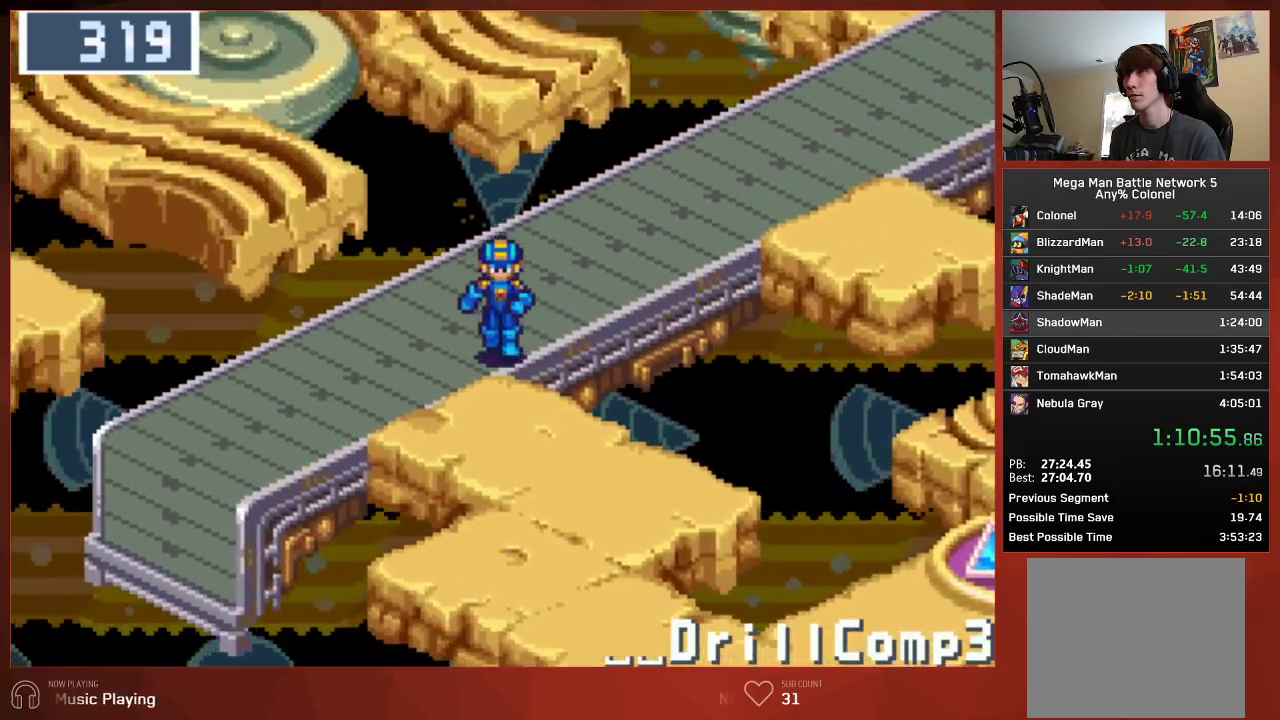
{"buttons": ["CIRCLE", "DPAD_DOWN"], "left_stick": "center", "right_stick": "center", "events": []}
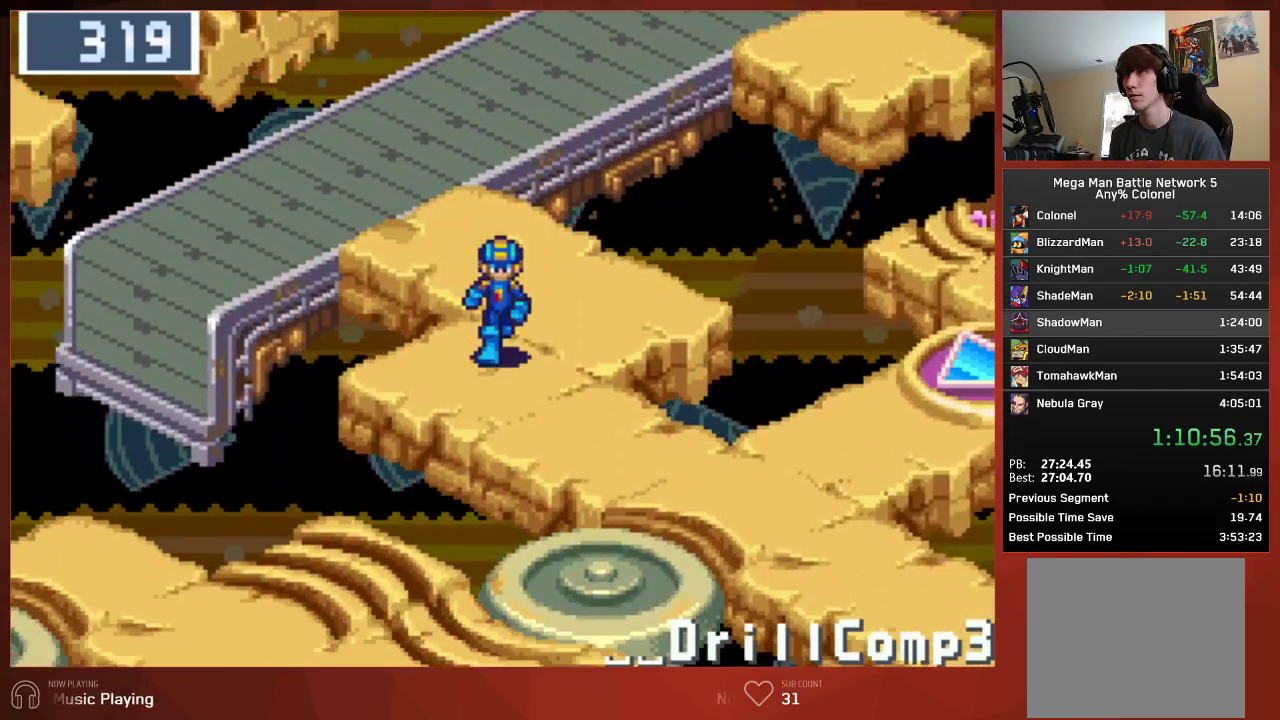
{"buttons": ["CIRCLE", "DPAD_DOWN", "DPAD_RIGHT"], "left_stick": "center", "right_stick": "center", "events": [[17, "DPAD_RIGHT", "down"]]}
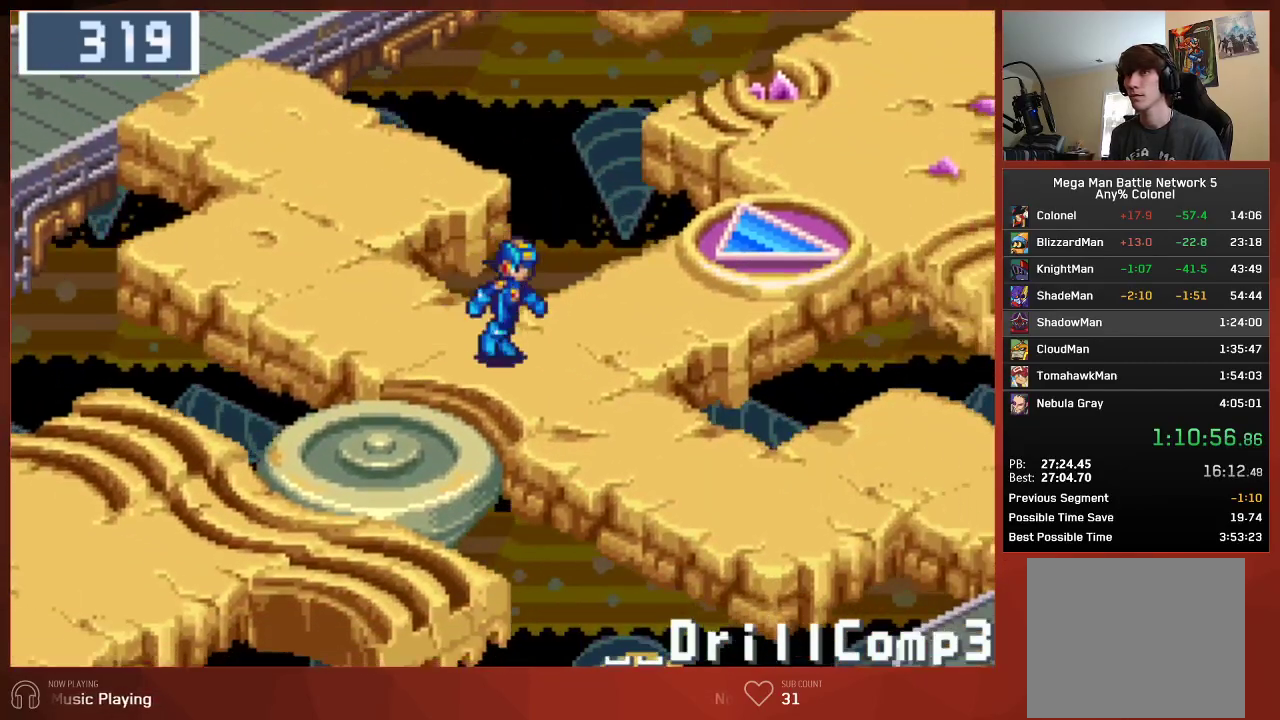
{"buttons": ["CIRCLE", "DPAD_RIGHT"], "left_stick": "center", "right_stick": "center", "events": [[233, "DPAD_DOWN", "up"]]}
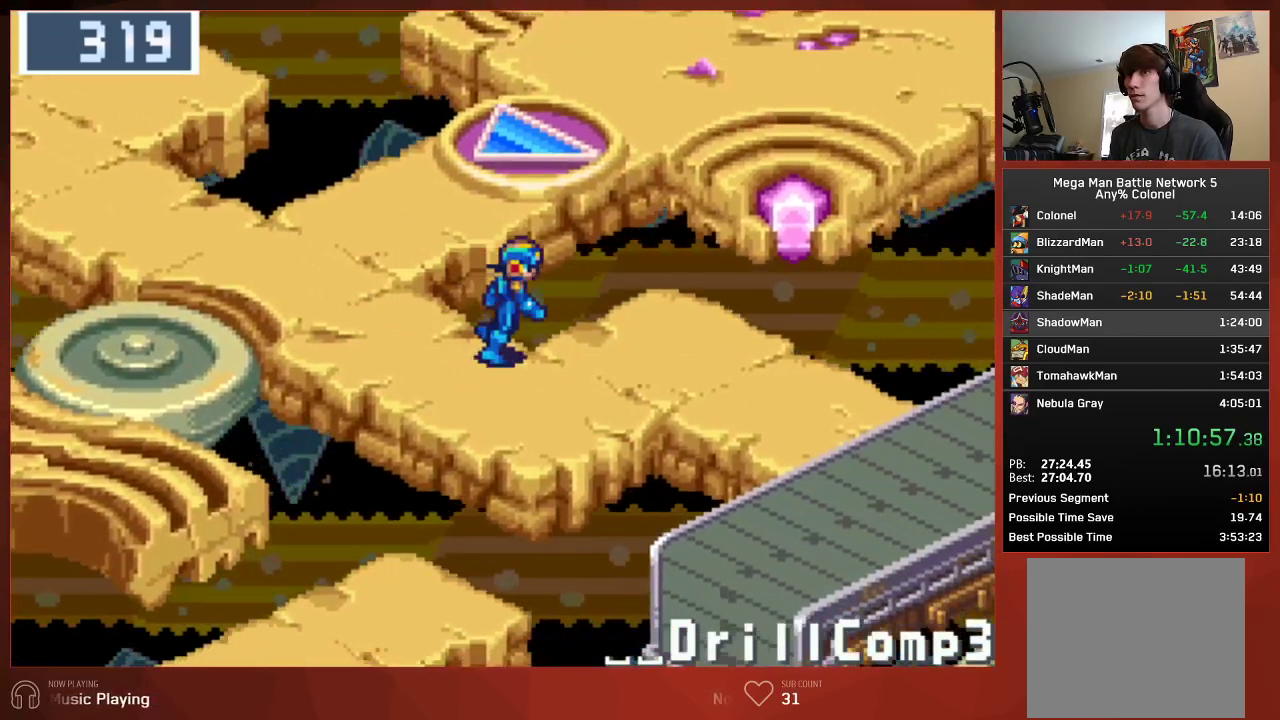
{"buttons": ["CIRCLE", "DPAD_RIGHT"], "left_stick": "center", "right_stick": "center", "events": []}
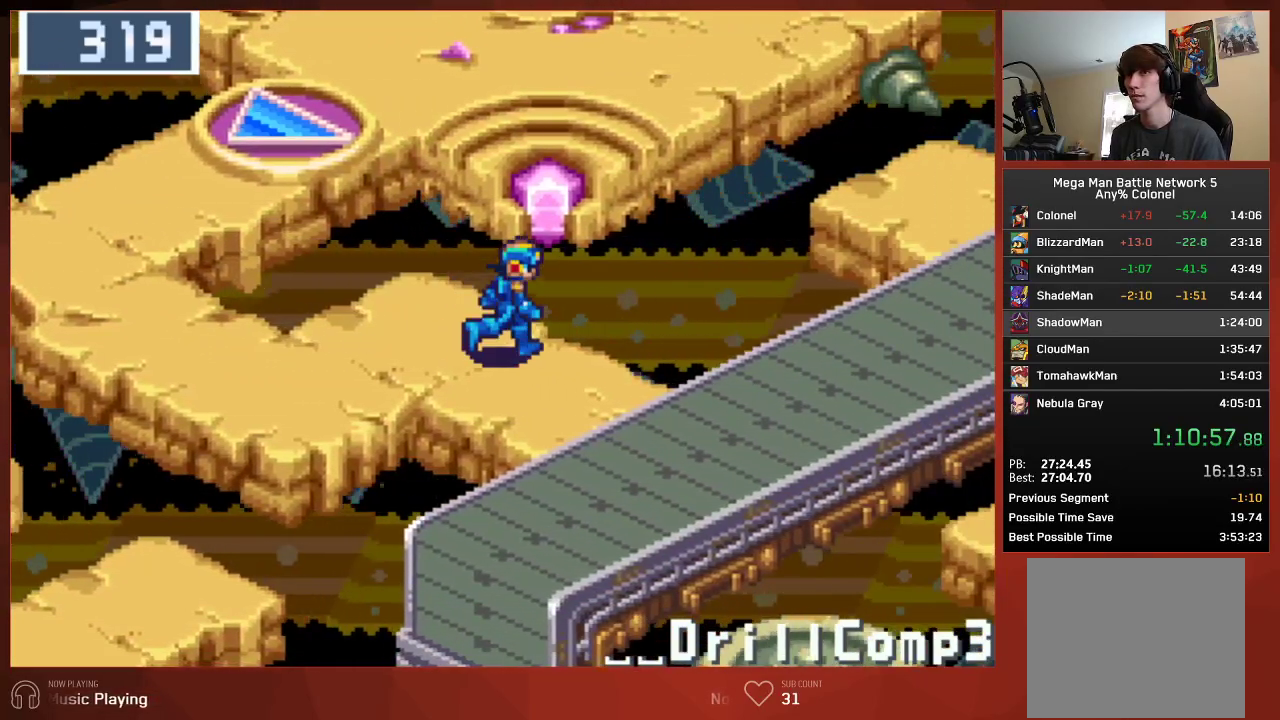
{"buttons": ["CIRCLE", "DPAD_RIGHT"], "left_stick": "center", "right_stick": "center", "events": []}
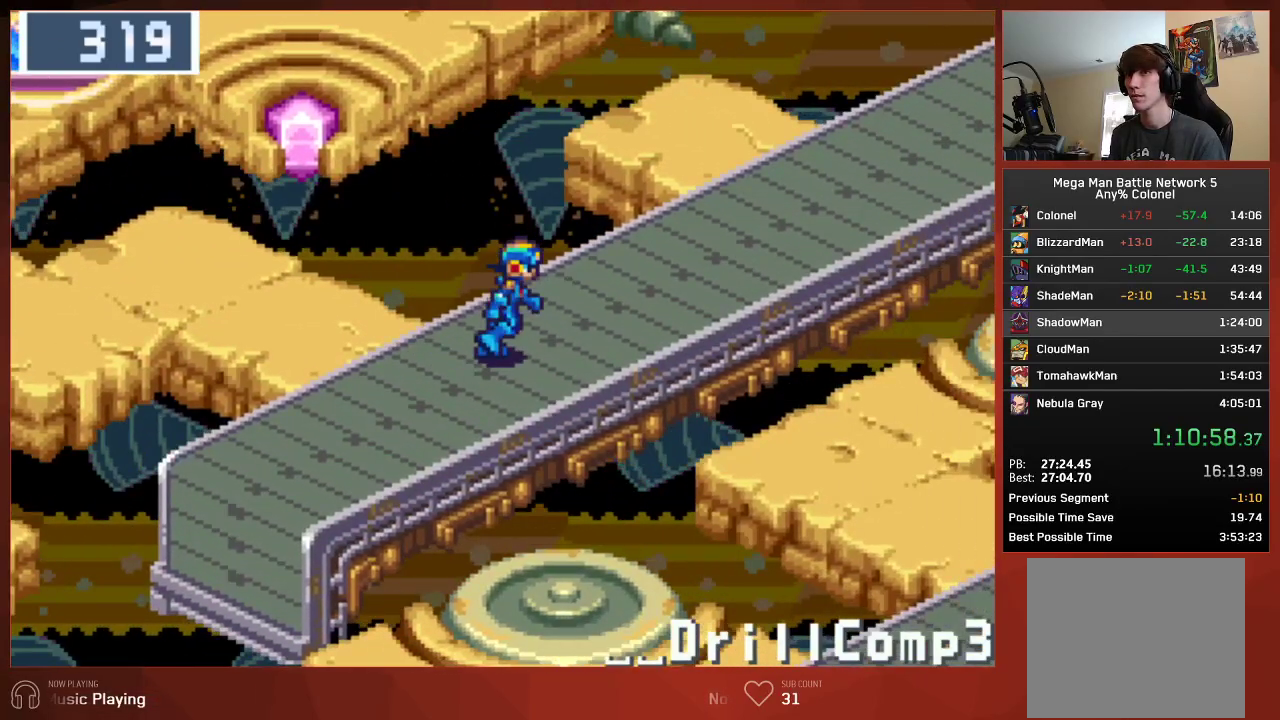
{"buttons": ["CIRCLE", "DPAD_UP", "DPAD_RIGHT"], "left_stick": "center", "right_stick": "center", "events": [[150, "DPAD_UP", "down"]]}
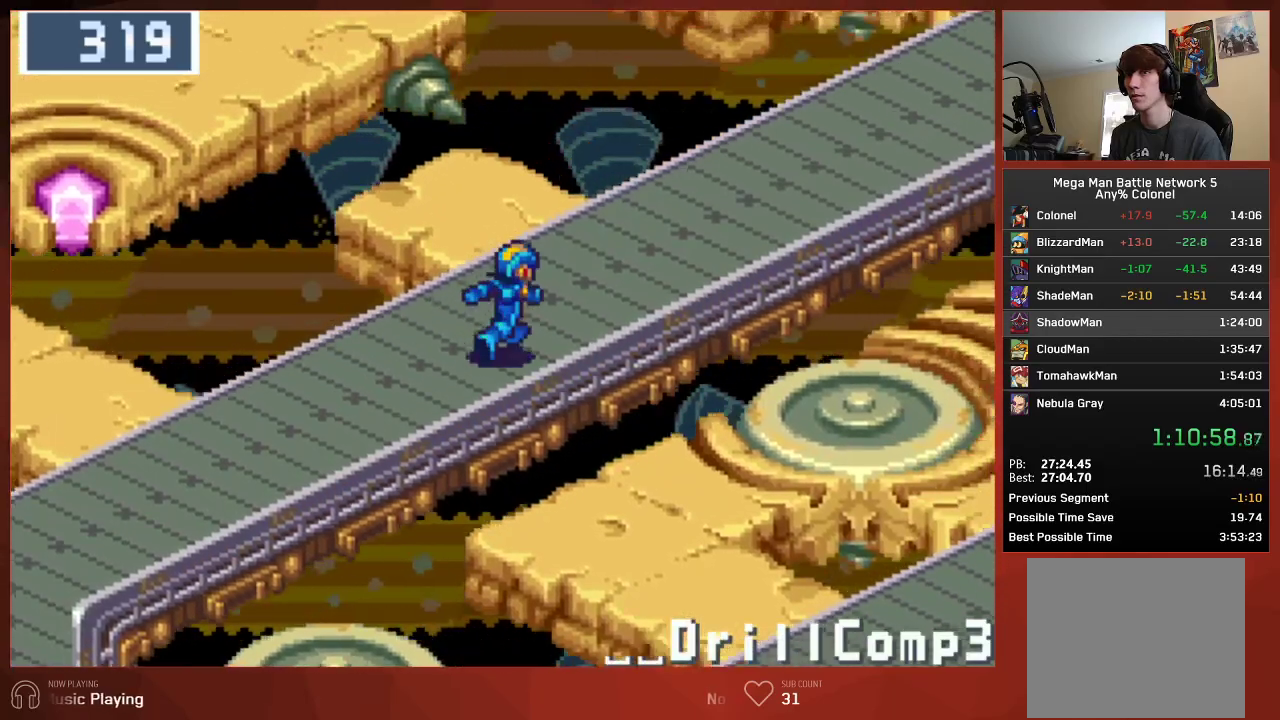
{"buttons": ["CIRCLE", "DPAD_UP", "DPAD_RIGHT"], "left_stick": "center", "right_stick": "center", "events": []}